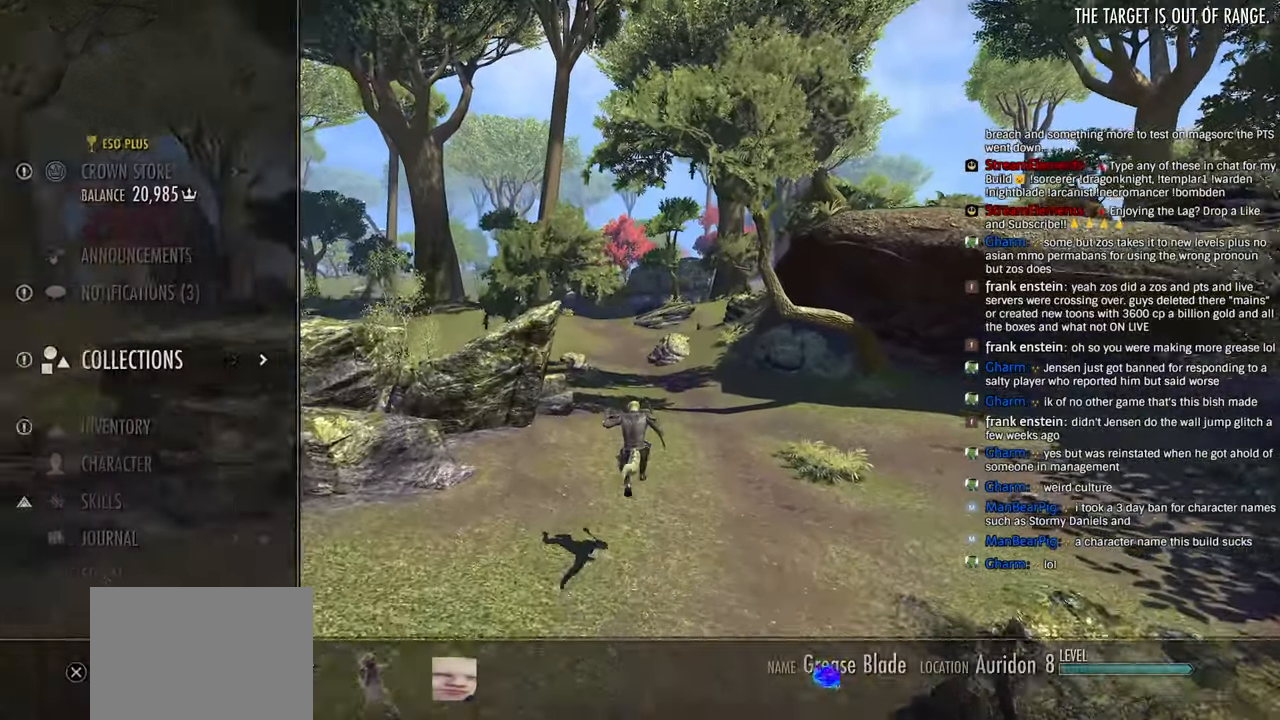
Gameplay with a controller (PlayStation layout); each line is a JSON object with the inputs held at the frame after it (dt_ms = milliseconds from this image to that frame). "events" lists button and stick changes between this image and that frame as [ms after this image, input, new state], when the widget could be followed in between.
{"dt_ms": 500, "buttons": [], "left_stick": "center", "right_stick": "center"}
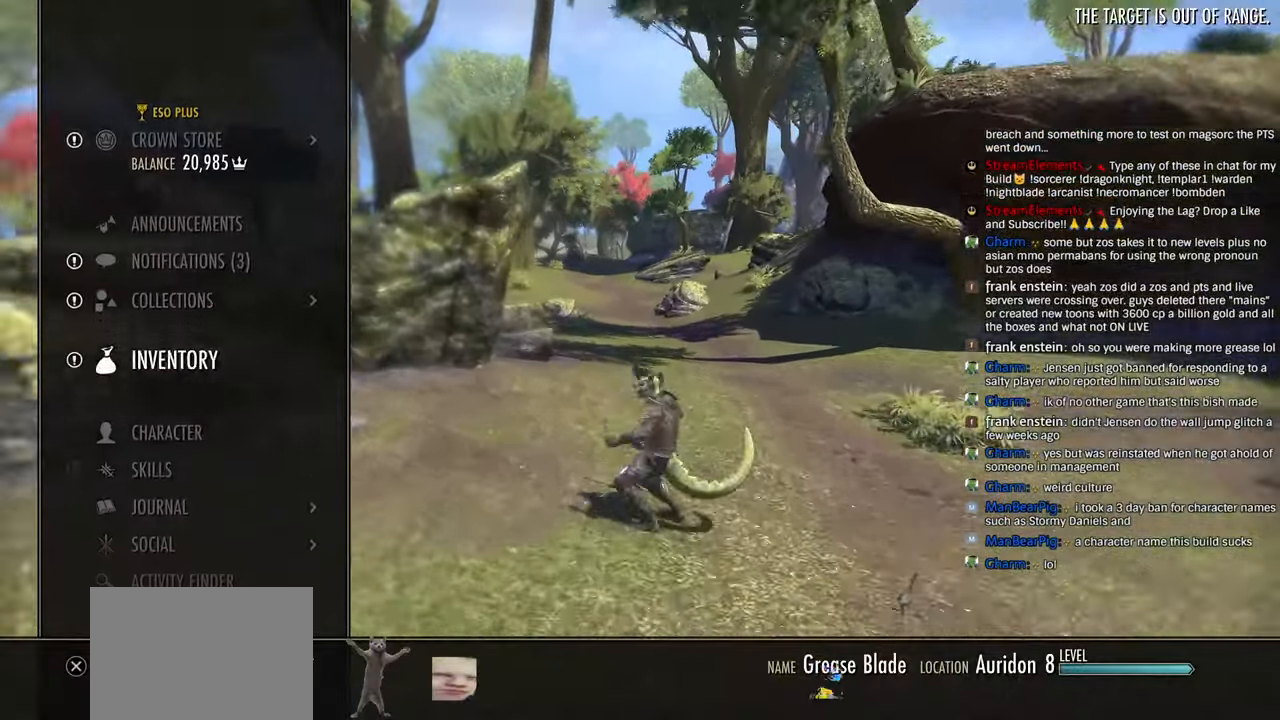
{"dt_ms": 500, "buttons": ["CROSS"], "left_stick": "center", "right_stick": "center", "events": [[16, "DPAD_DOWN", "down"], [100, "DPAD_DOWN", "up"], [183, "DPAD_DOWN", "down"], [250, "DPAD_DOWN", "up"], [350, "CROSS", "down"]]}
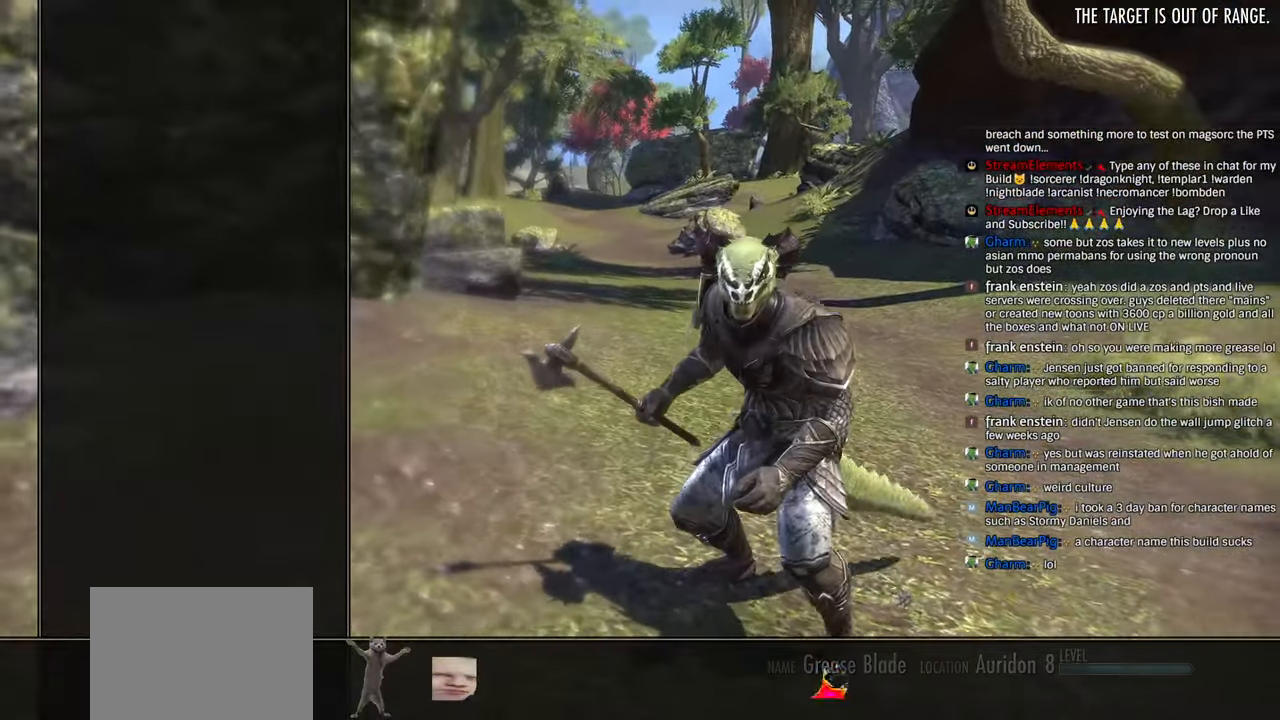
{"dt_ms": 500, "buttons": [], "left_stick": "center", "right_stick": "center", "events": [[16, "CROSS", "up"]]}
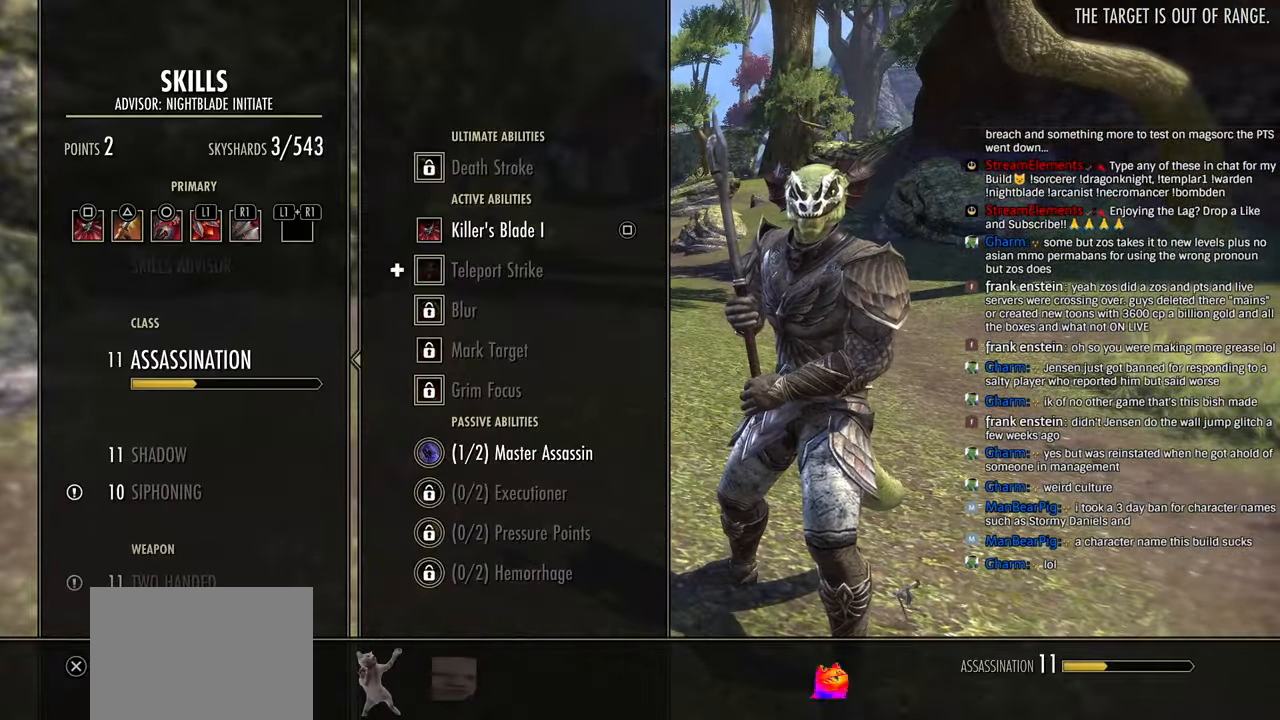
{"dt_ms": 500, "buttons": [], "left_stick": "center", "right_stick": "center", "events": [[200, "DPAD_DOWN", "down"], [316, "DPAD_DOWN", "up"], [366, "DPAD_DOWN", "down"], [466, "DPAD_DOWN", "up"]]}
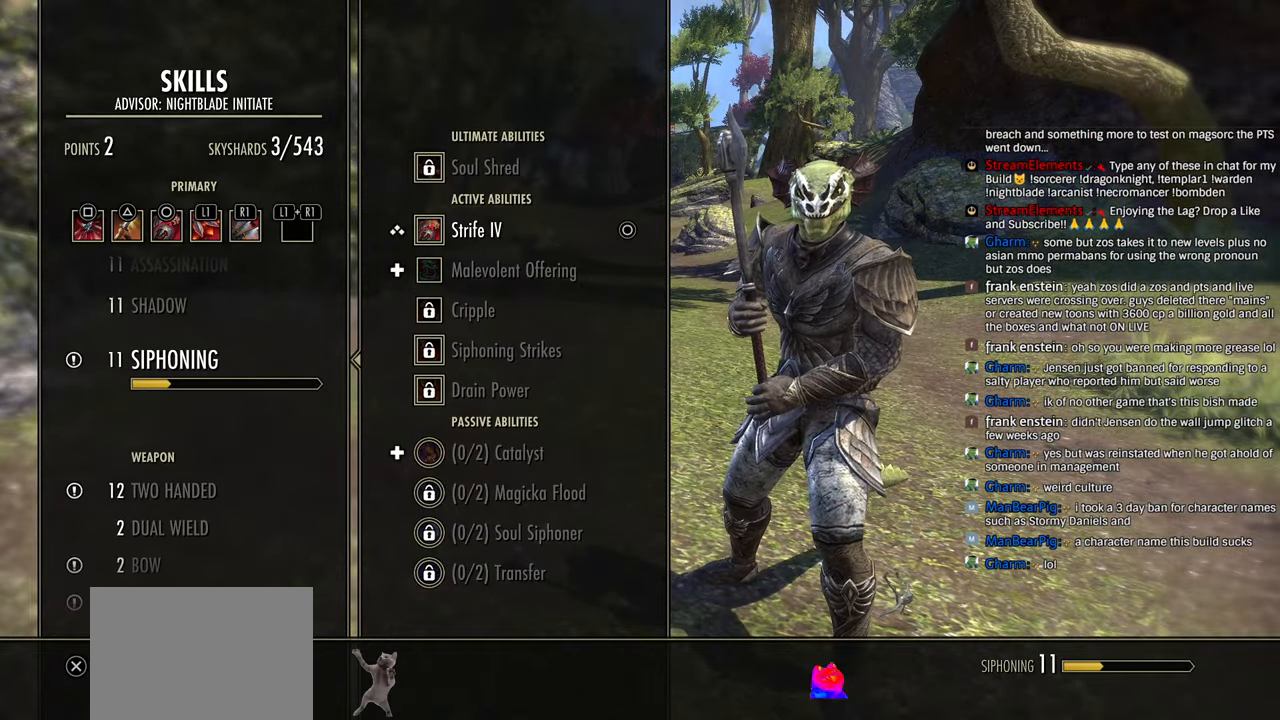
{"dt_ms": 500, "buttons": [], "left_stick": "center", "right_stick": "center", "events": [[183, "DPAD_UP", "down"], [300, "DPAD_UP", "up"], [366, "DPAD_UP", "down"], [450, "DPAD_UP", "up"]]}
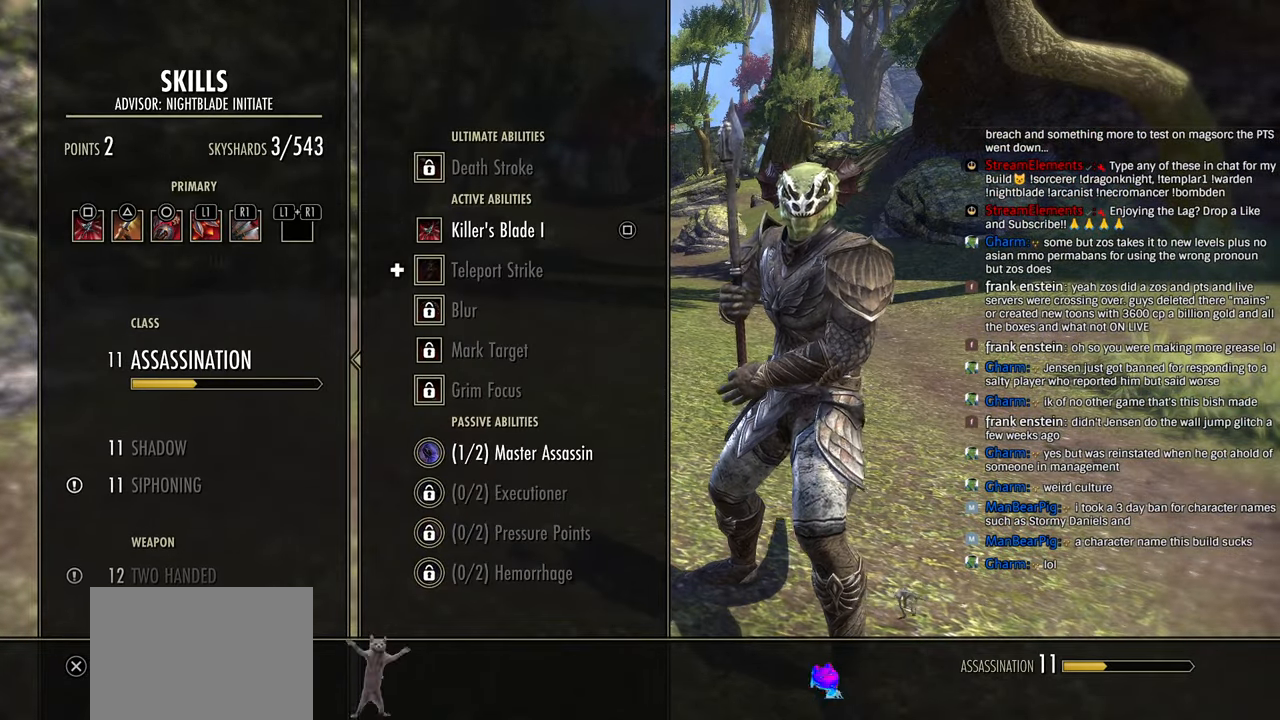
{"dt_ms": 500, "buttons": [], "left_stick": "center", "right_stick": "center", "events": [[350, "DPAD_DOWN", "down"], [433, "DPAD_DOWN", "up"]]}
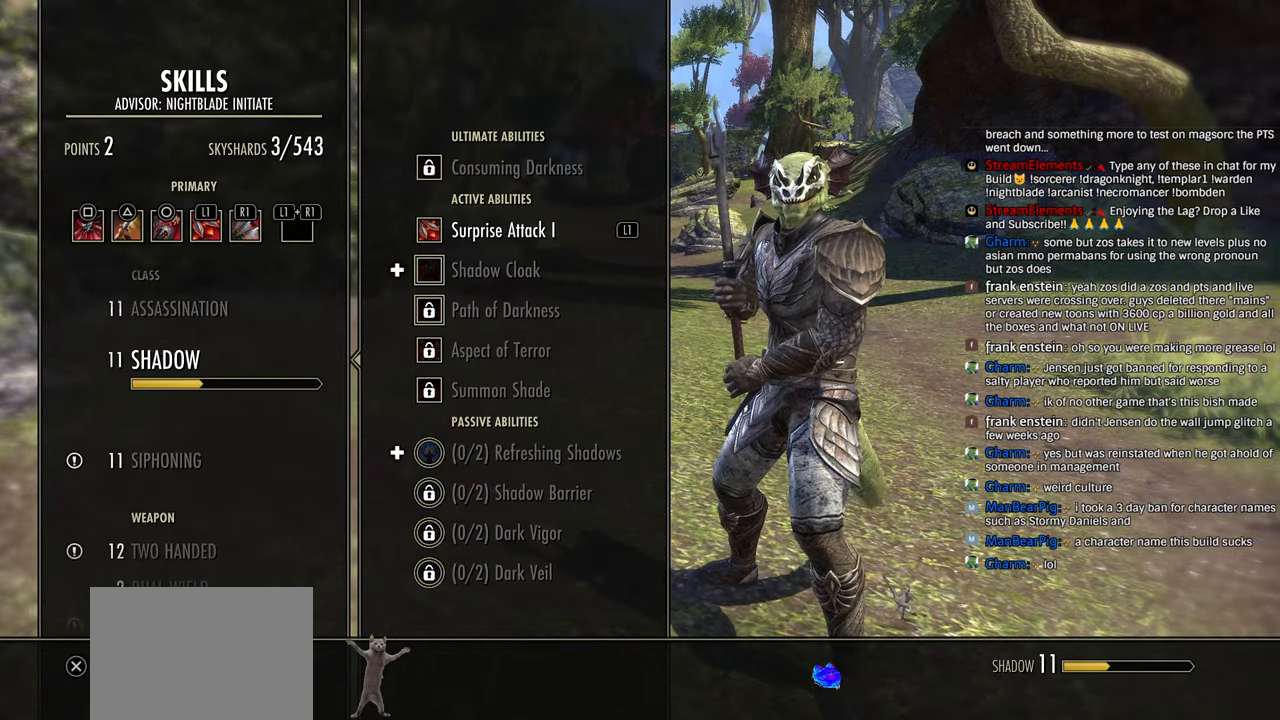
{"dt_ms": 500, "buttons": [], "left_stick": "center", "right_stick": "center", "events": [[16, "DPAD_DOWN", "down"], [133, "DPAD_DOWN", "up"], [333, "DPAD_DOWN", "down"], [466, "DPAD_DOWN", "up"]]}
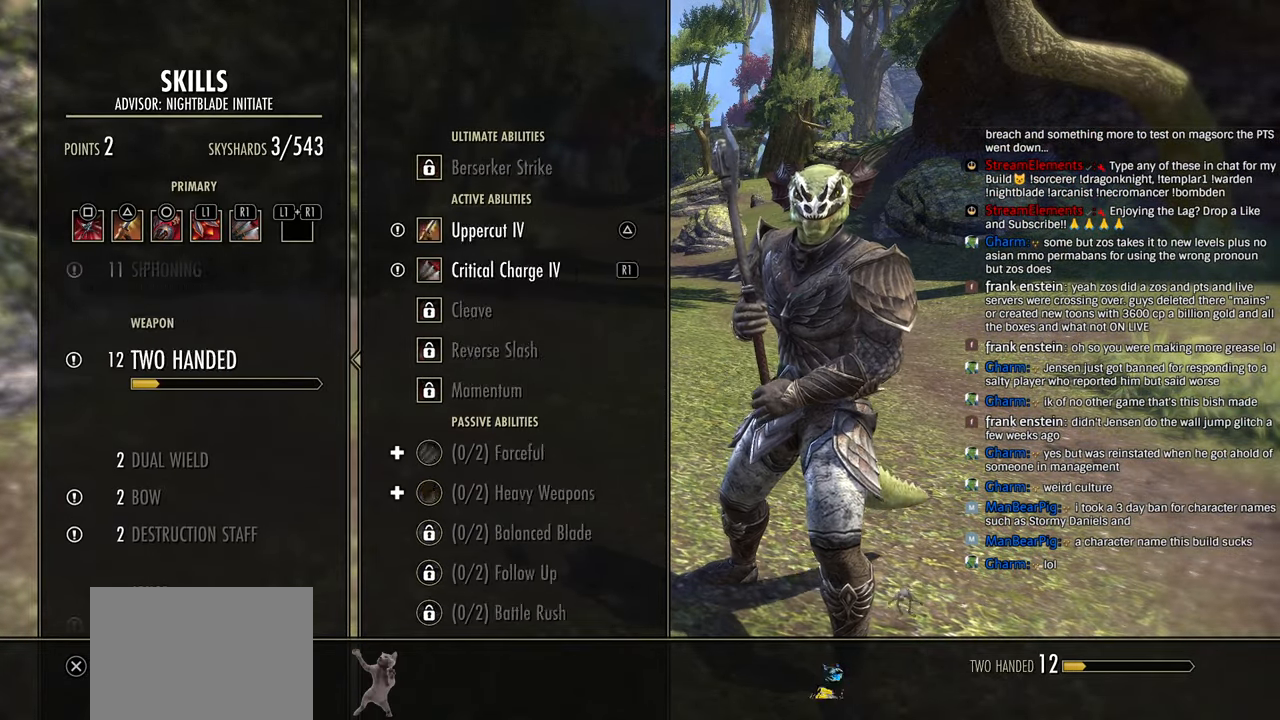
{"dt_ms": 500, "buttons": [], "left_stick": "center", "right_stick": "center", "events": [[33, "DPAD_DOWN", "down"], [166, "DPAD_DOWN", "up"], [383, "DPAD_DOWN", "down"], [500, "DPAD_DOWN", "up"]]}
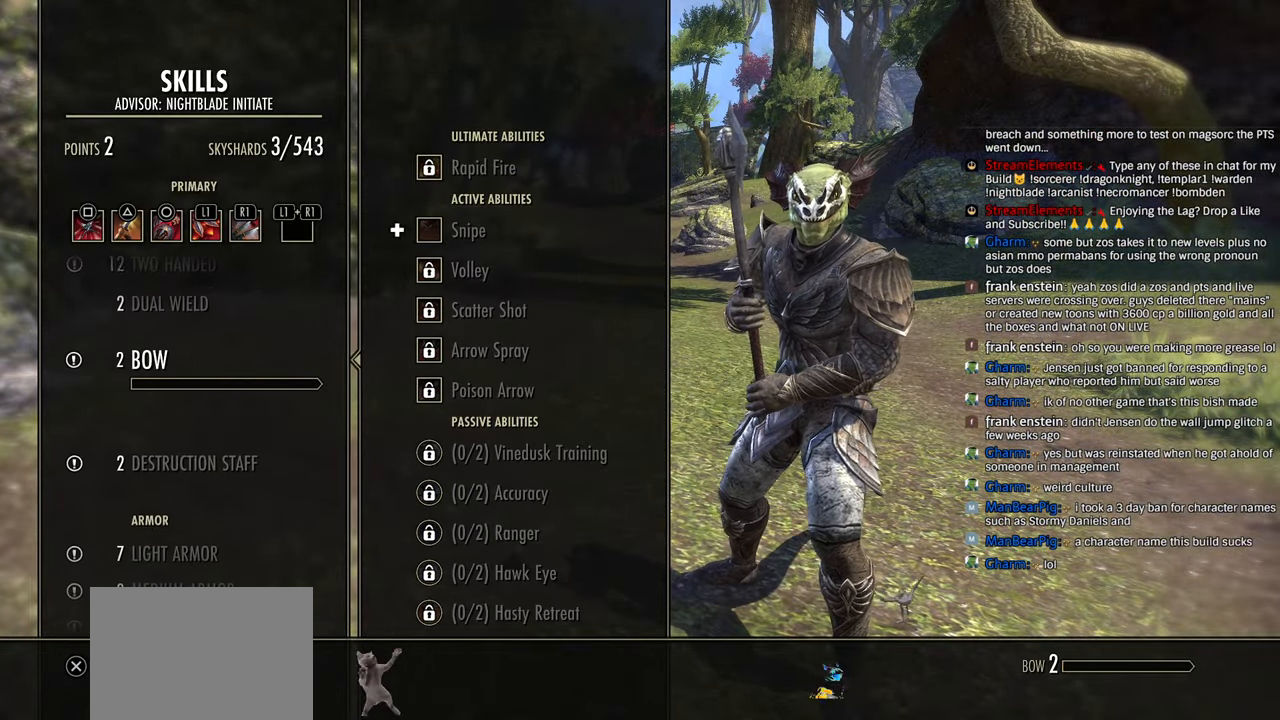
{"dt_ms": 500, "buttons": [], "left_stick": "center", "right_stick": "center", "events": [[116, "DPAD_UP", "down"], [200, "DPAD_UP", "up"], [266, "DPAD_UP", "down"], [366, "DPAD_UP", "up"]]}
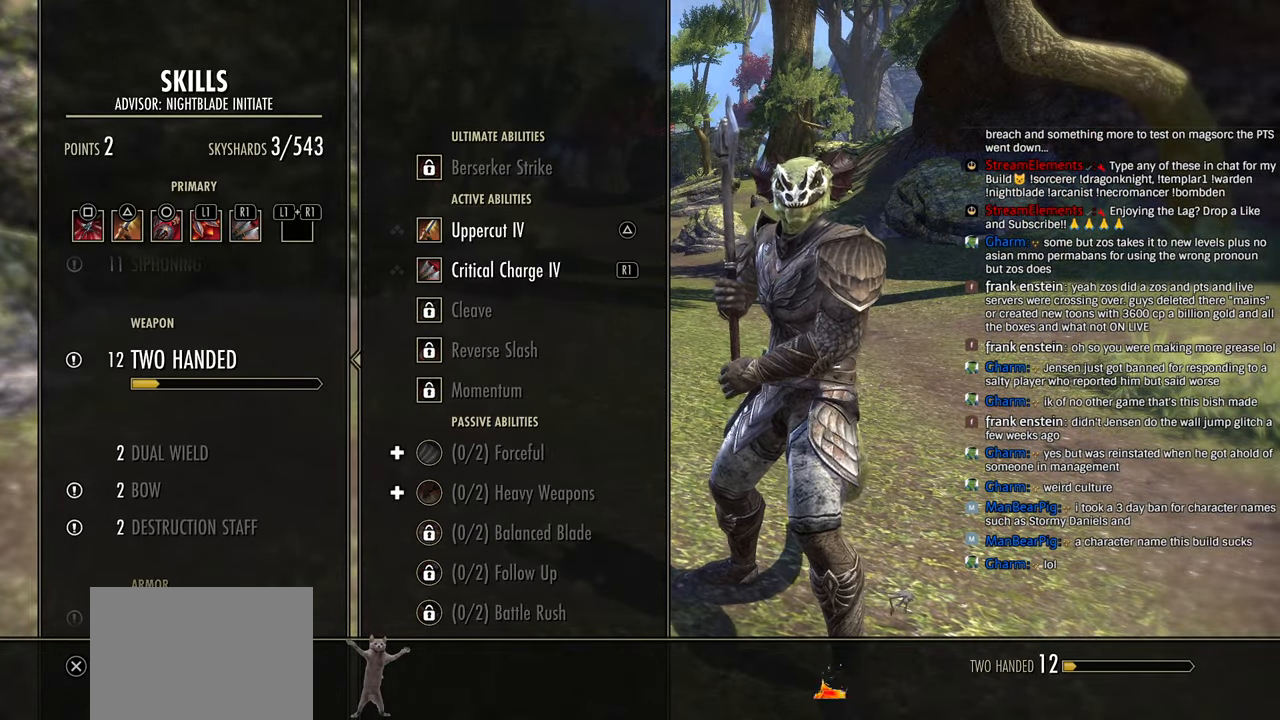
{"dt_ms": 500, "buttons": ["DPAD_DOWN"], "left_stick": "center", "right_stick": "center", "events": [[66, "CROSS", "down"], [233, "CROSS", "up"], [483, "DPAD_DOWN", "down"]]}
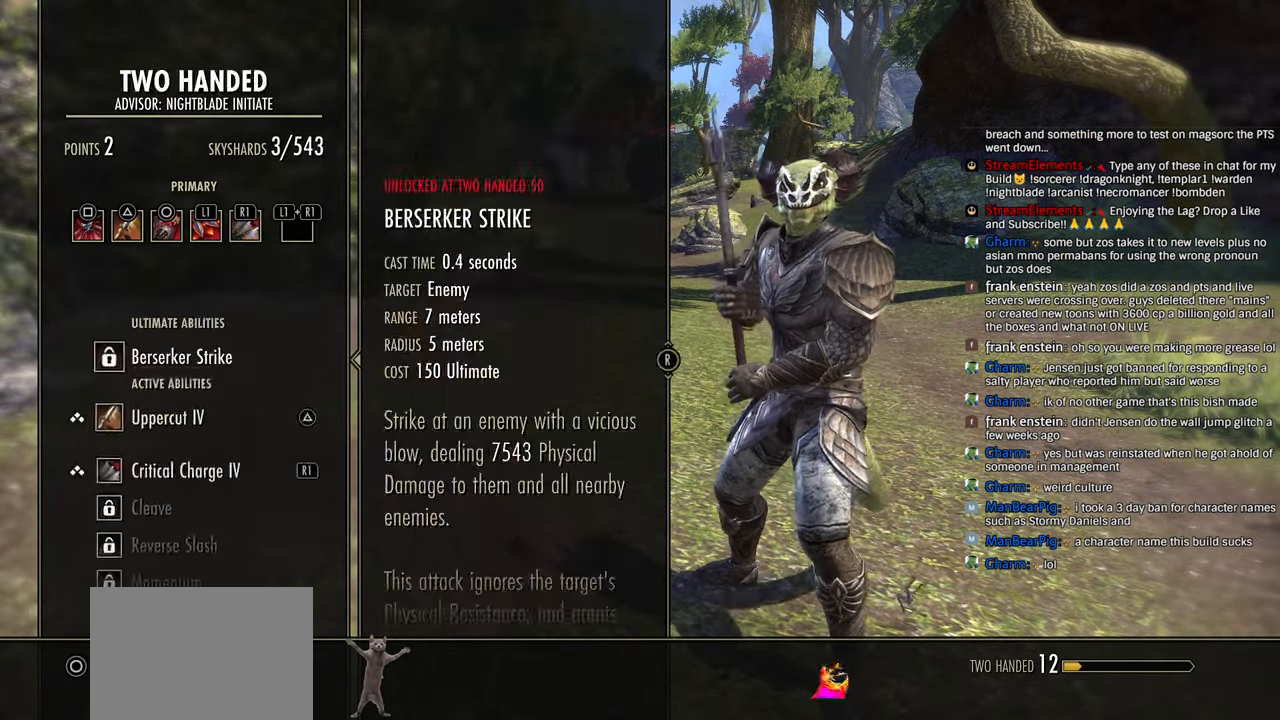
{"dt_ms": 500, "buttons": [], "left_stick": "center", "right_stick": "center", "events": [[50, "DPAD_DOWN", "up"], [133, "DPAD_DOWN", "down"], [233, "DPAD_DOWN", "up"]]}
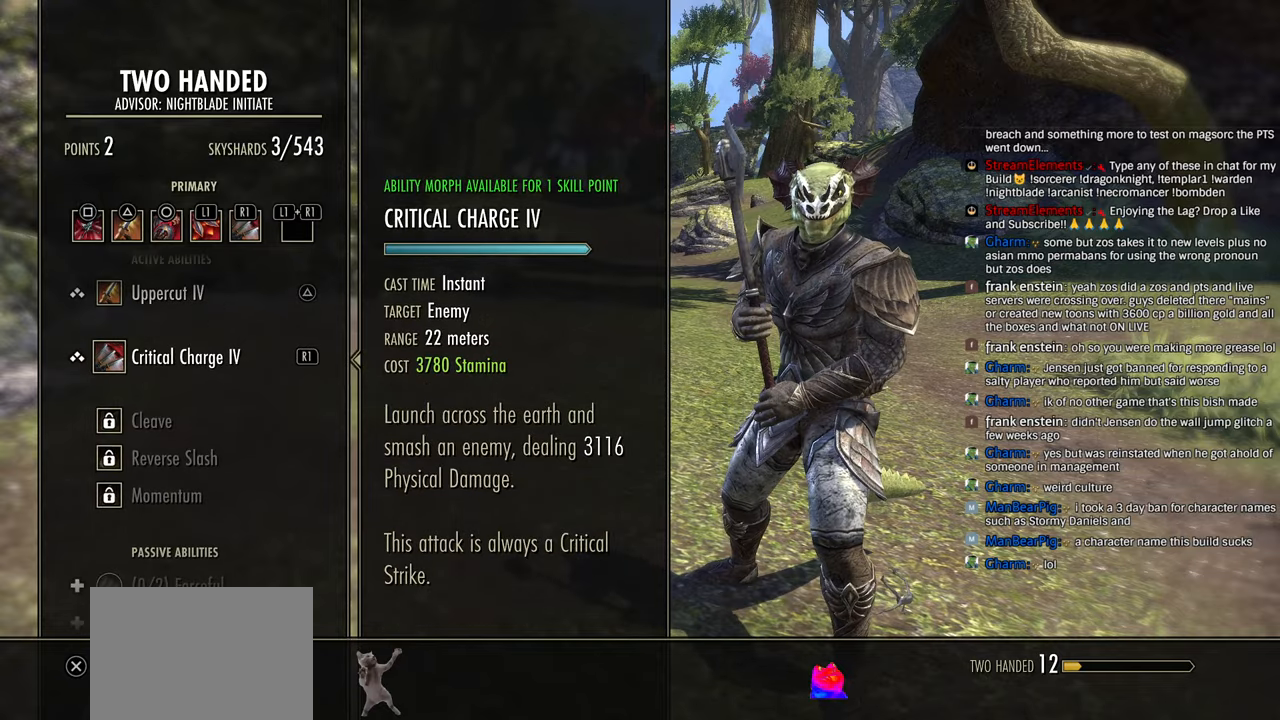
{"dt_ms": 500, "buttons": [], "left_stick": "center", "right_stick": "center", "events": [[33, "DPAD_UP", "down"], [116, "DPAD_UP", "up"]]}
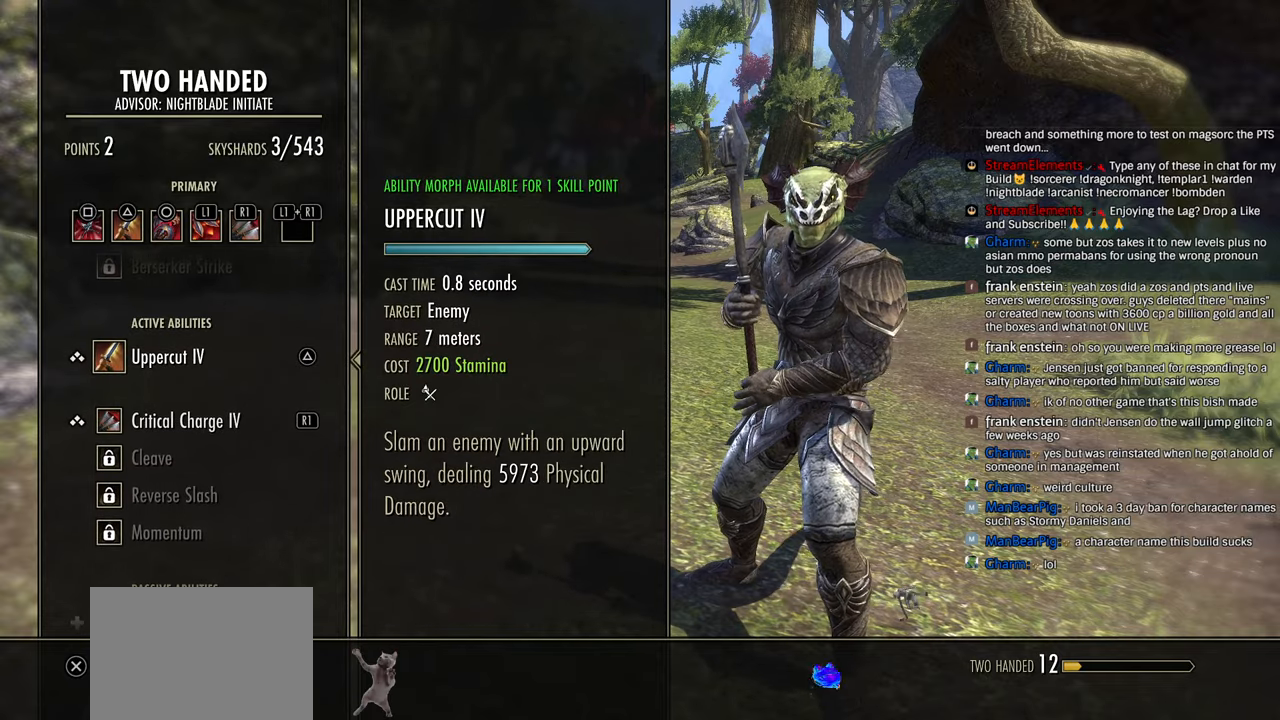
{"dt_ms": 500, "buttons": [], "left_stick": "center", "right_stick": "center", "events": []}
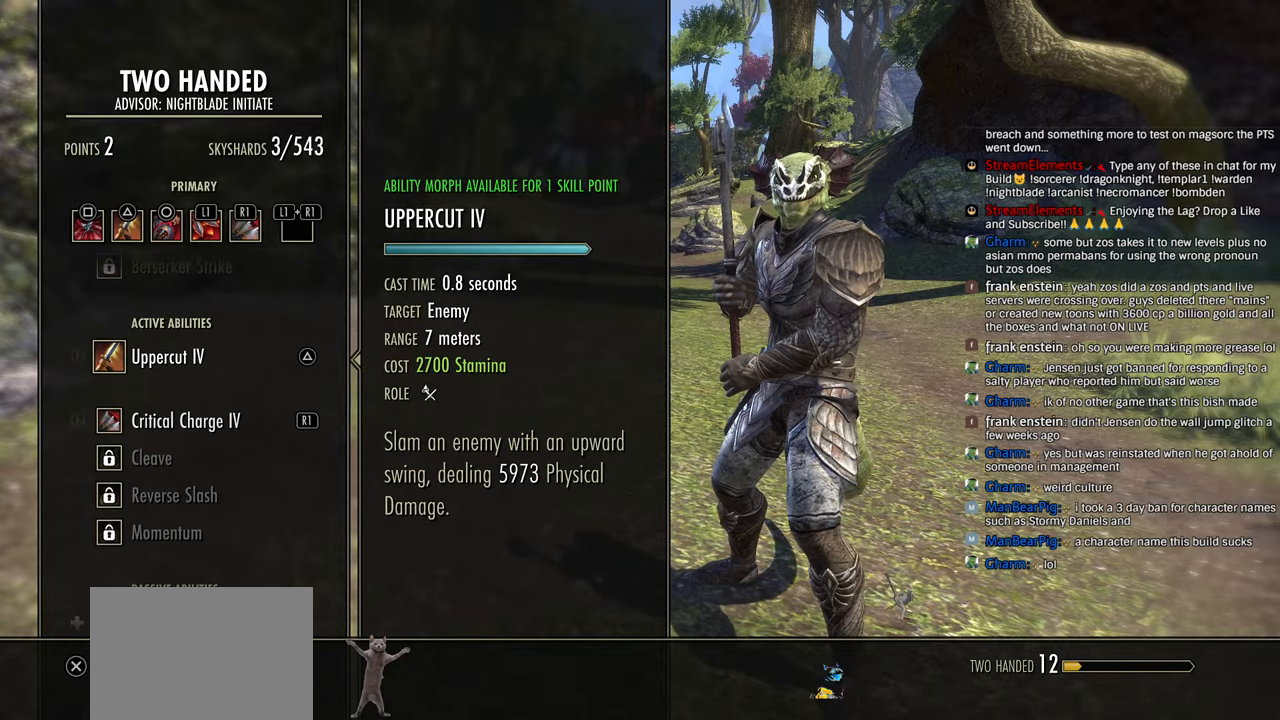
{"dt_ms": 500, "buttons": [], "left_stick": "center", "right_stick": "down", "events": [[50, "DPAD_DOWN", "down"], [166, "DPAD_DOWN", "up"], [283, "right_stick", "down"]]}
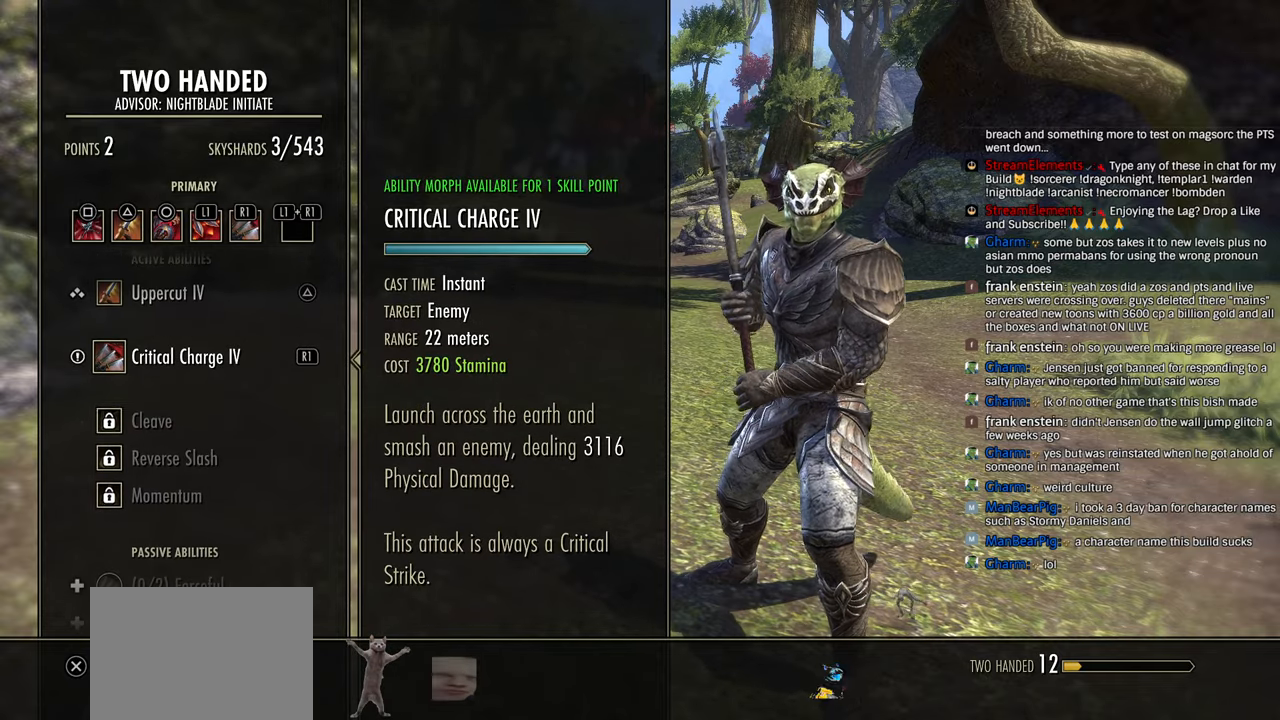
{"dt_ms": 500, "buttons": ["DPAD_DOWN"], "left_stick": "center", "right_stick": "center", "events": [[100, "right_stick", "center"], [116, "DPAD_DOWN", "down"], [233, "DPAD_DOWN", "up"], [300, "DPAD_DOWN", "down"], [400, "DPAD_DOWN", "up"], [483, "DPAD_DOWN", "down"]]}
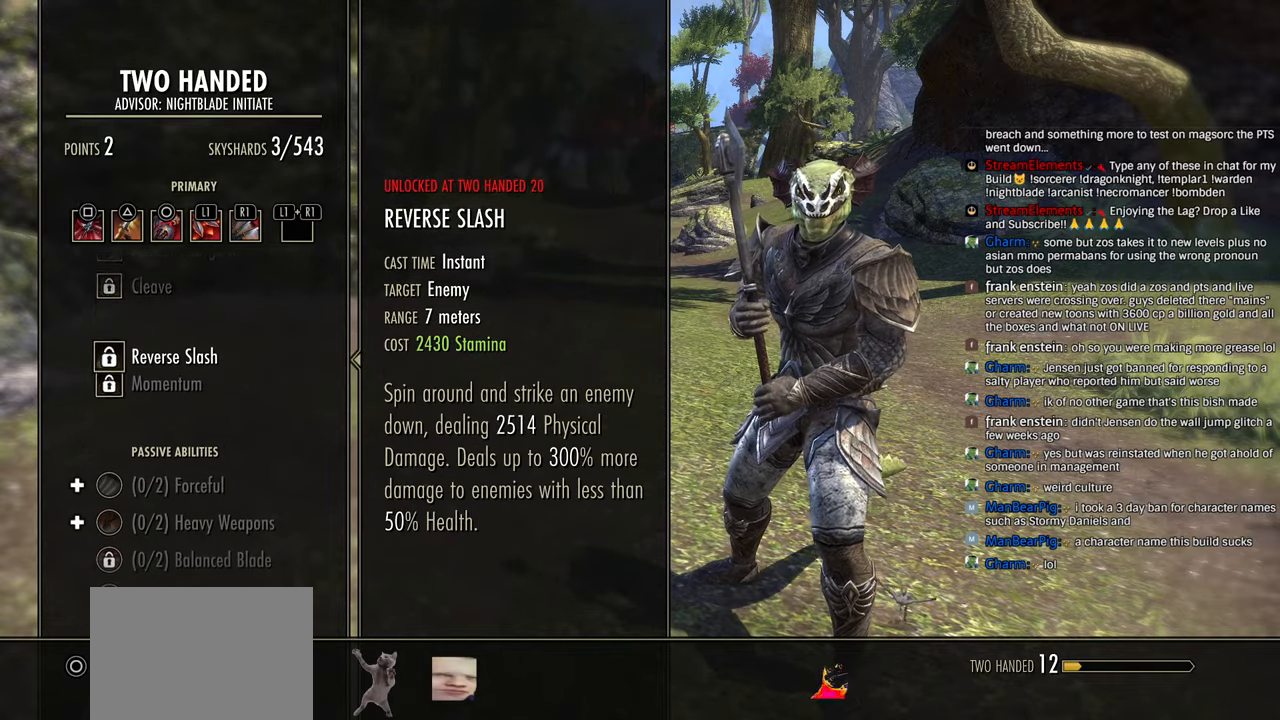
{"dt_ms": 500, "buttons": ["CIRCLE"], "left_stick": "center", "right_stick": "center", "events": [[66, "DPAD_DOWN", "up"], [133, "DPAD_DOWN", "down"], [266, "DPAD_DOWN", "up"], [366, "CIRCLE", "down"]]}
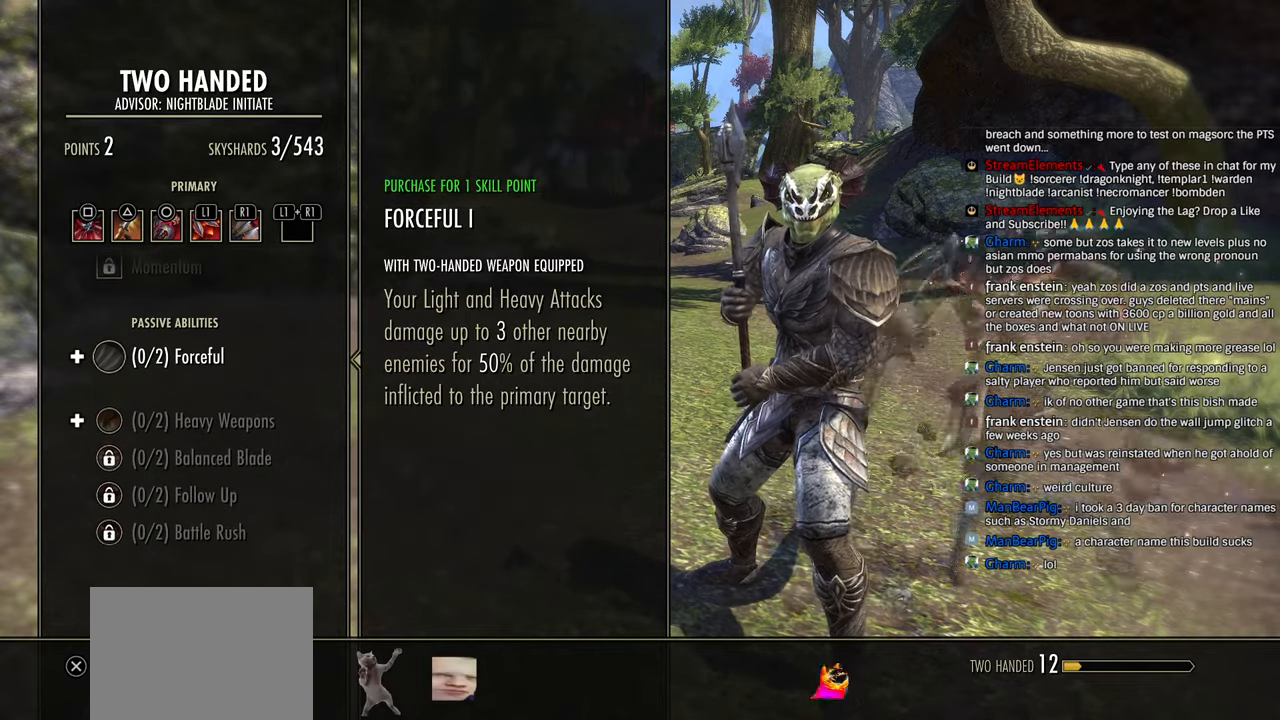
{"dt_ms": 500, "buttons": [], "left_stick": "center", "right_stick": "center", "events": [[16, "CIRCLE", "up"], [250, "DPAD_DOWN", "down"], [333, "DPAD_DOWN", "up"]]}
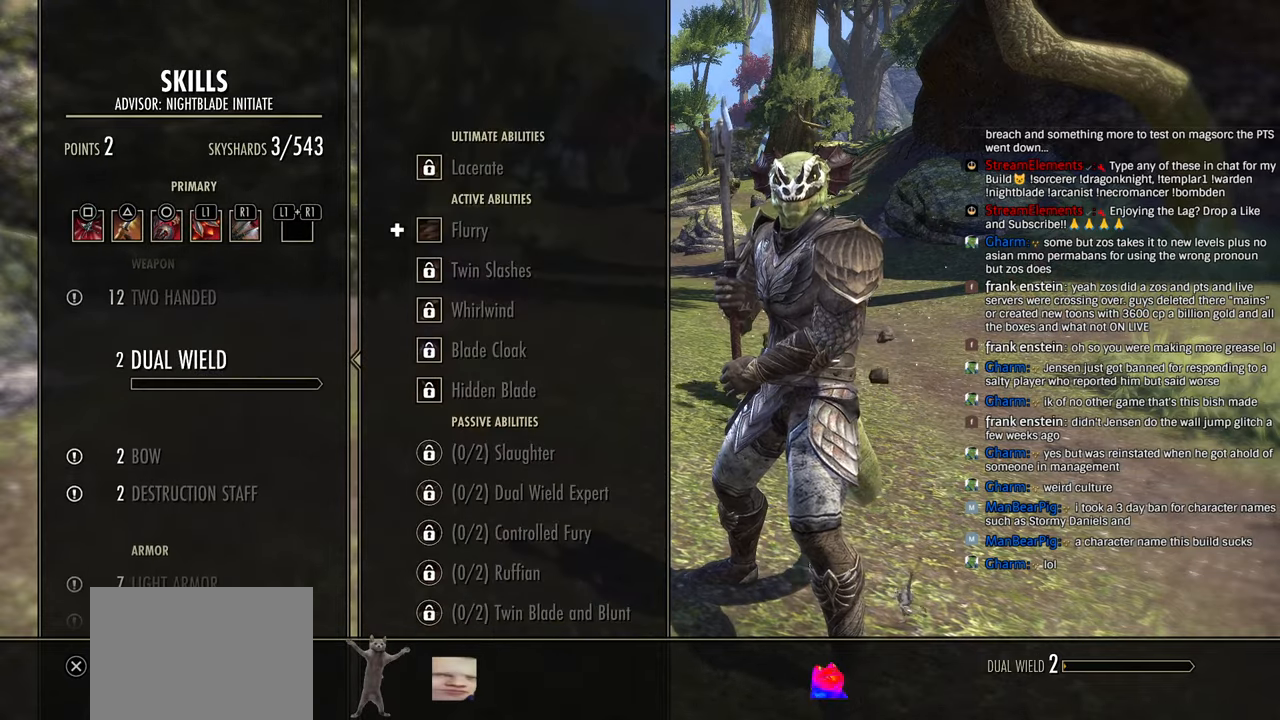
{"dt_ms": 500, "buttons": ["R2", "DPAD_DOWN"], "left_stick": "center", "right_stick": "center", "events": [[66, "DPAD_UP", "down"], [183, "DPAD_UP", "up"], [216, "CROSS", "down"], [350, "CROSS", "up"], [416, "R2", "down"], [500, "DPAD_DOWN", "down"]]}
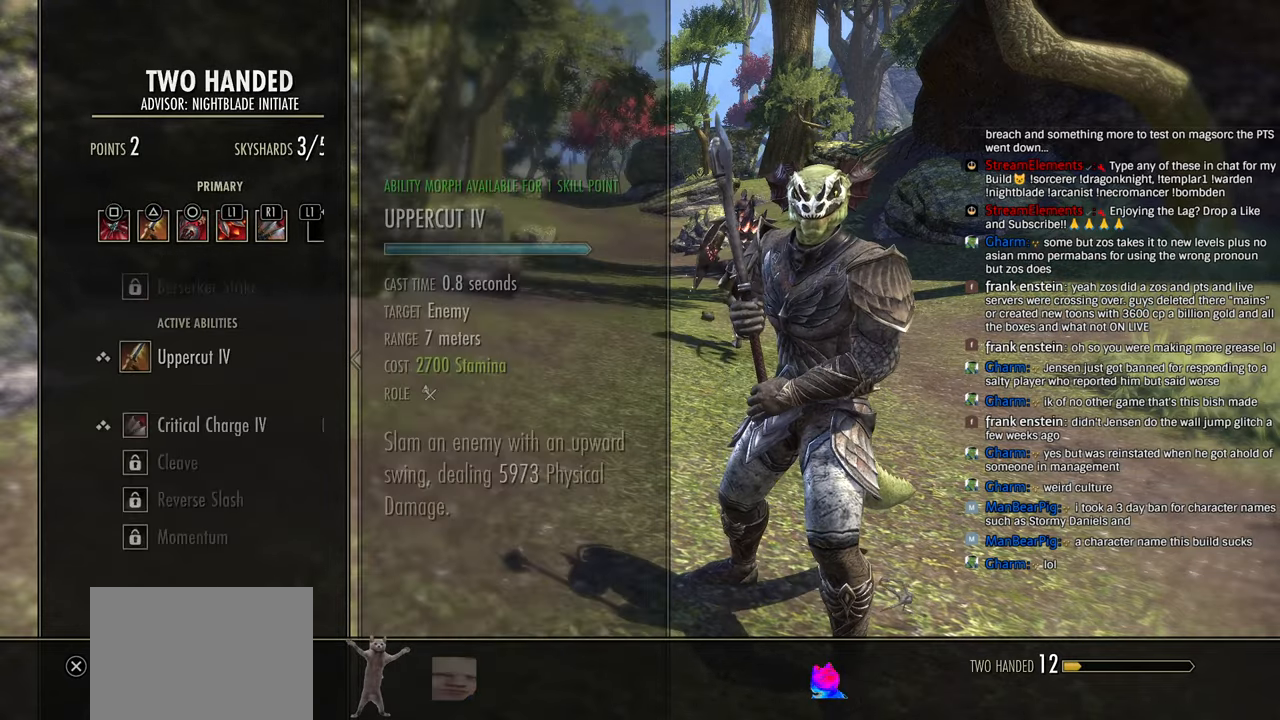
{"dt_ms": 500, "buttons": [], "left_stick": "center", "right_stick": "center", "events": [[50, "R2", "up"], [100, "DPAD_DOWN", "up"], [100, "R2", "down"], [183, "DPAD_DOWN", "down"], [233, "R2", "up"], [266, "DPAD_DOWN", "up"], [383, "DPAD_DOWN", "down"], [483, "DPAD_DOWN", "up"]]}
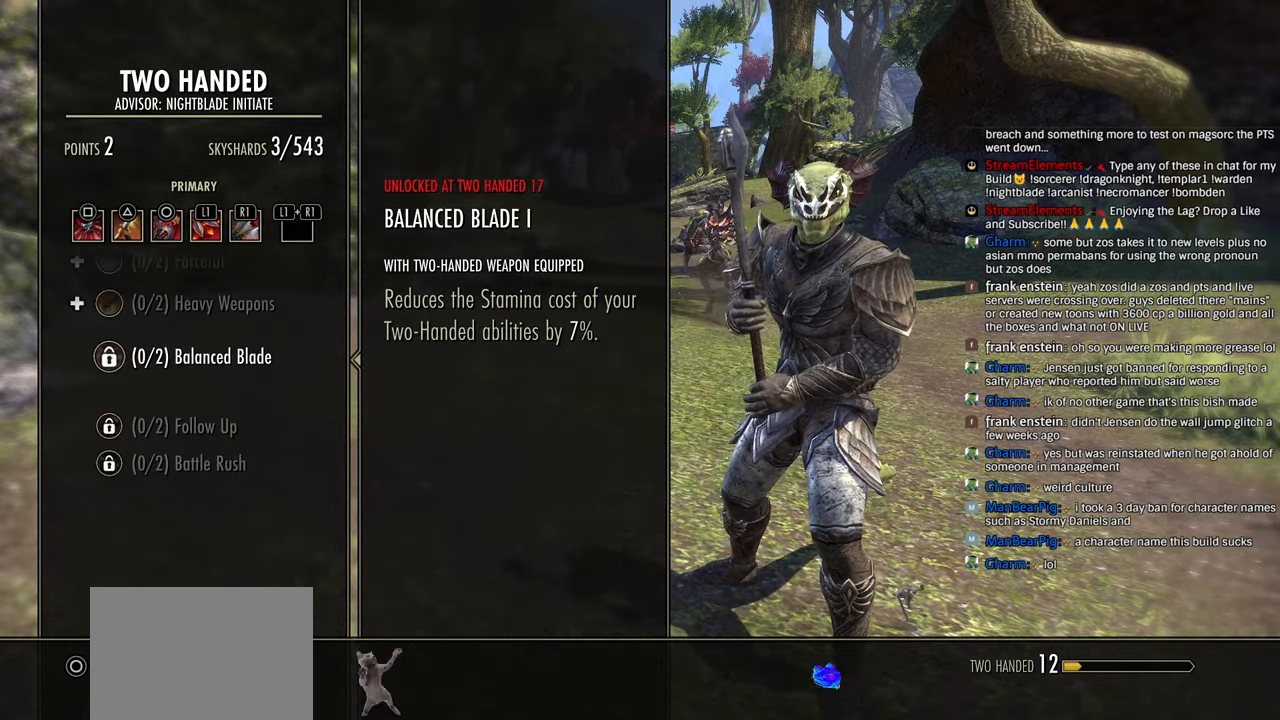
{"dt_ms": 1000, "buttons": [], "left_stick": "center", "right_stick": "center"}
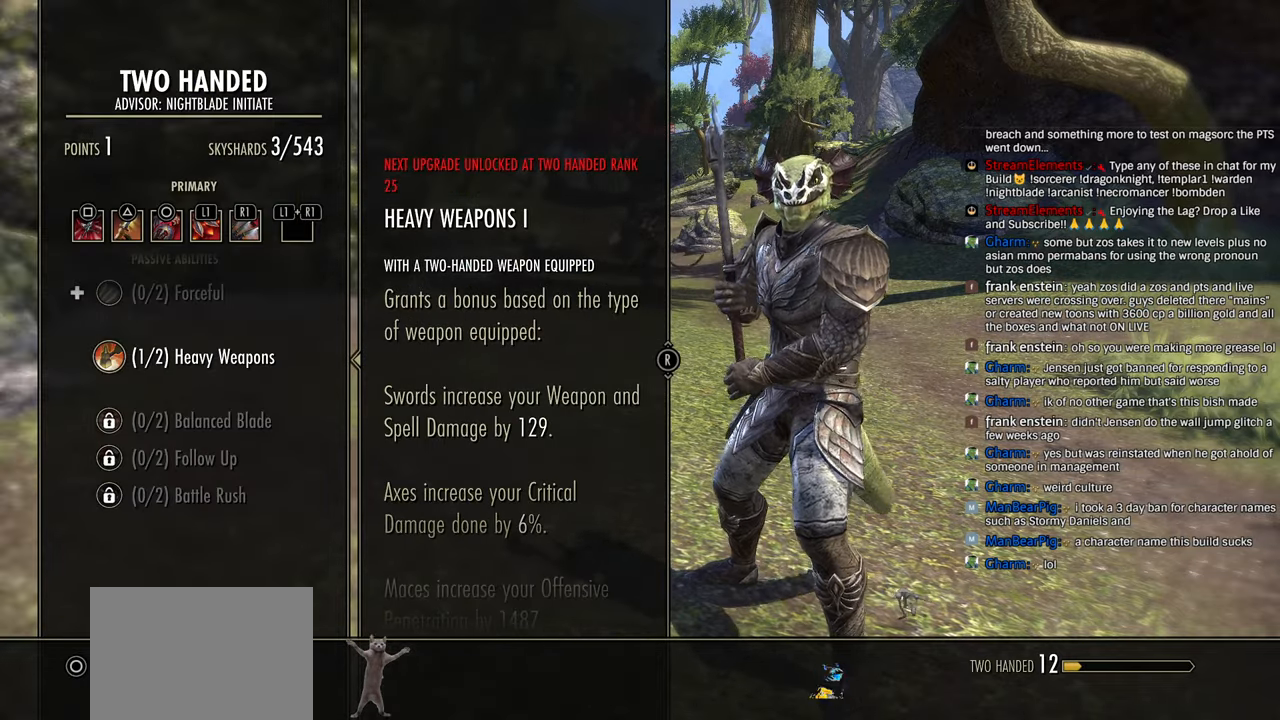
{"dt_ms": 500, "buttons": ["DPAD_DOWN"], "left_stick": "center", "right_stick": "center", "events": [[283, "DPAD_DOWN", "down"], [383, "DPAD_DOWN", "up"], [450, "DPAD_DOWN", "down"]]}
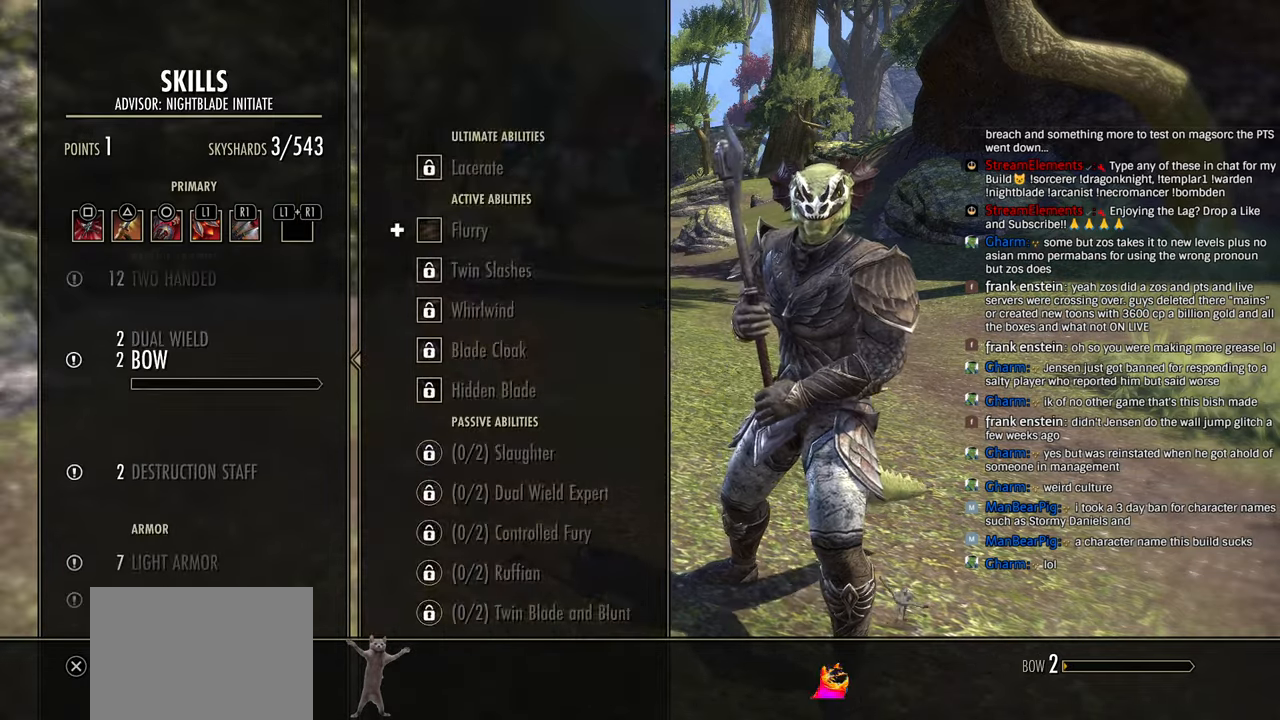
{"dt_ms": 500, "buttons": [], "left_stick": "center", "right_stick": "center", "events": [[50, "DPAD_DOWN", "up"], [133, "DPAD_DOWN", "down"], [200, "DPAD_DOWN", "up"], [300, "DPAD_DOWN", "down"], [366, "DPAD_DOWN", "up"]]}
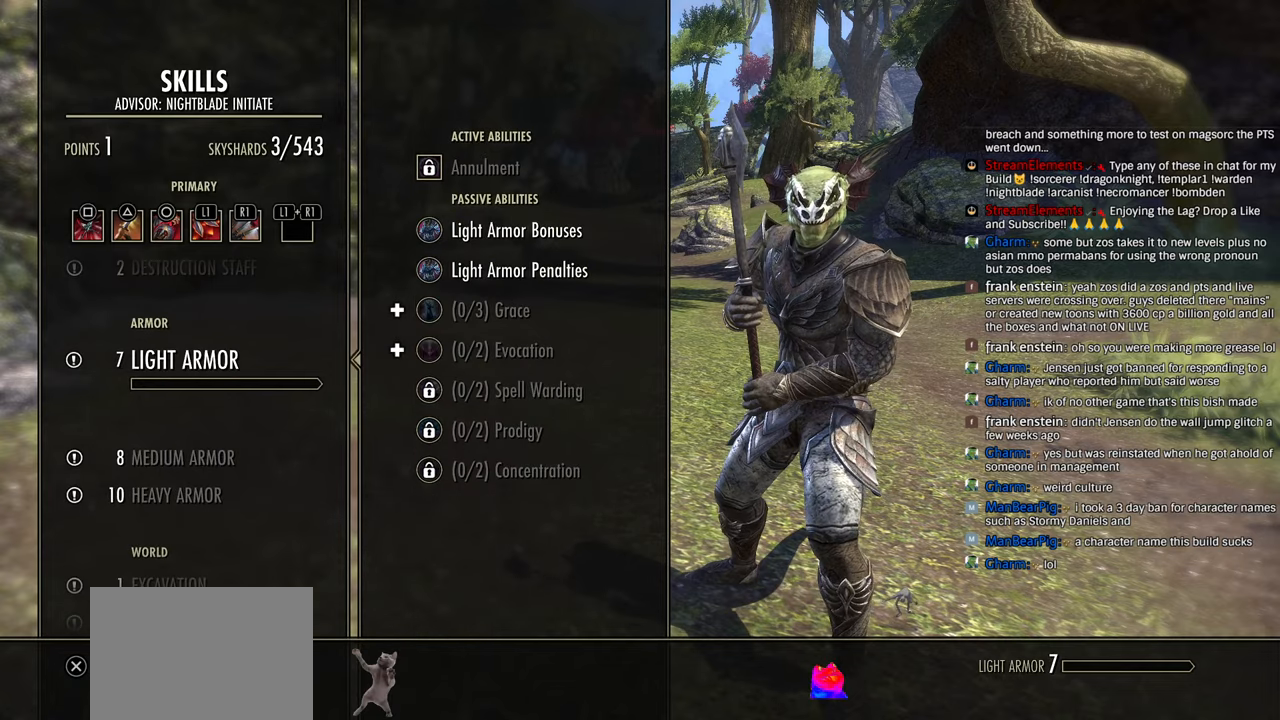
{"dt_ms": 500, "buttons": [], "left_stick": "center", "right_stick": "center", "events": [[66, "DPAD_DOWN", "down"], [150, "DPAD_DOWN", "up"], [233, "DPAD_DOWN", "down"], [350, "DPAD_DOWN", "up"]]}
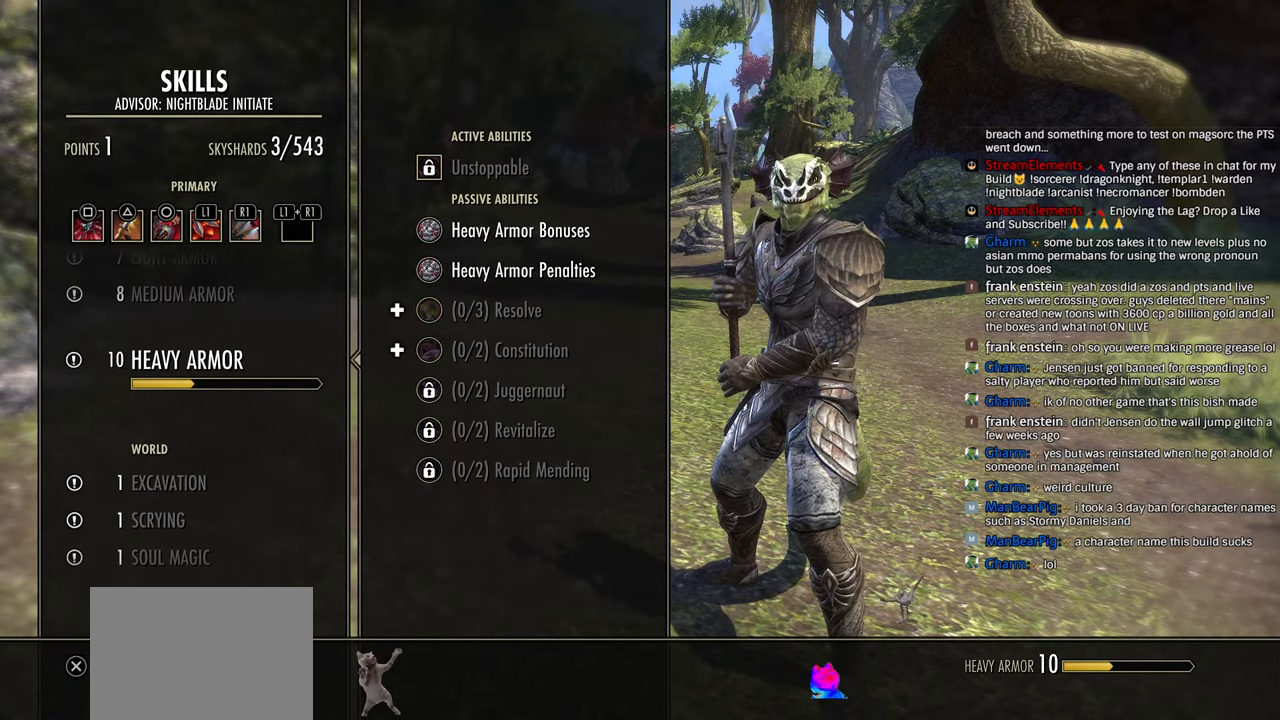
{"dt_ms": 500, "buttons": [], "left_stick": "center", "right_stick": "center", "events": [[266, "DPAD_DOWN", "down"], [383, "DPAD_DOWN", "up"]]}
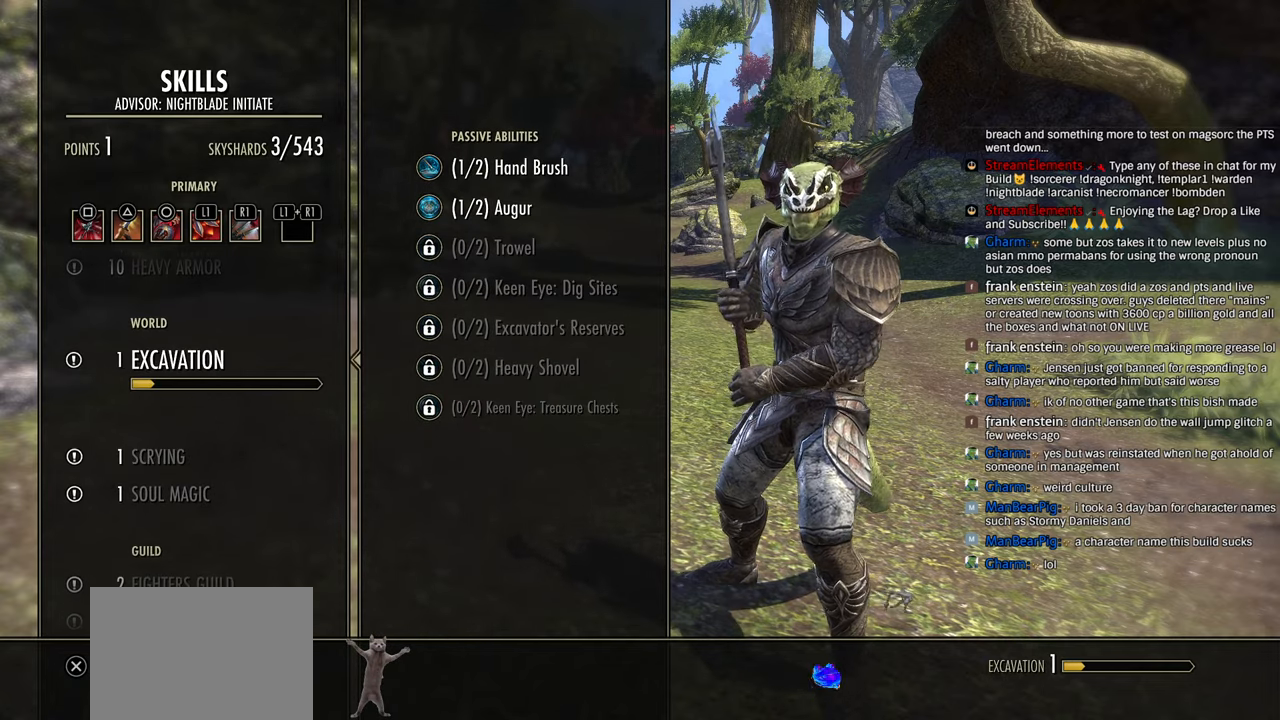
{"dt_ms": 500, "buttons": ["DPAD_UP"], "left_stick": "center", "right_stick": "center", "events": [[333, "DPAD_UP", "down"], [416, "DPAD_UP", "up"], [500, "DPAD_UP", "down"]]}
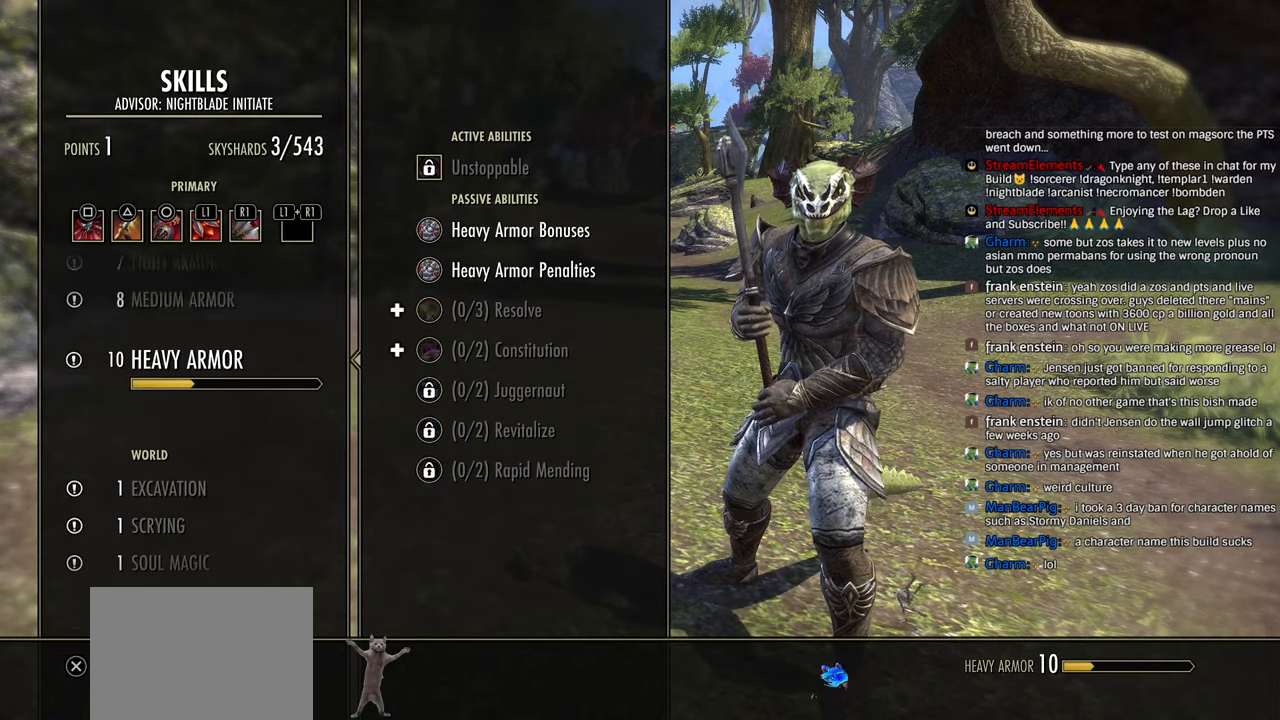
{"dt_ms": 500, "buttons": ["DPAD_UP"], "left_stick": "center", "right_stick": "center", "events": [[83, "DPAD_UP", "up"], [500, "DPAD_UP", "down"]]}
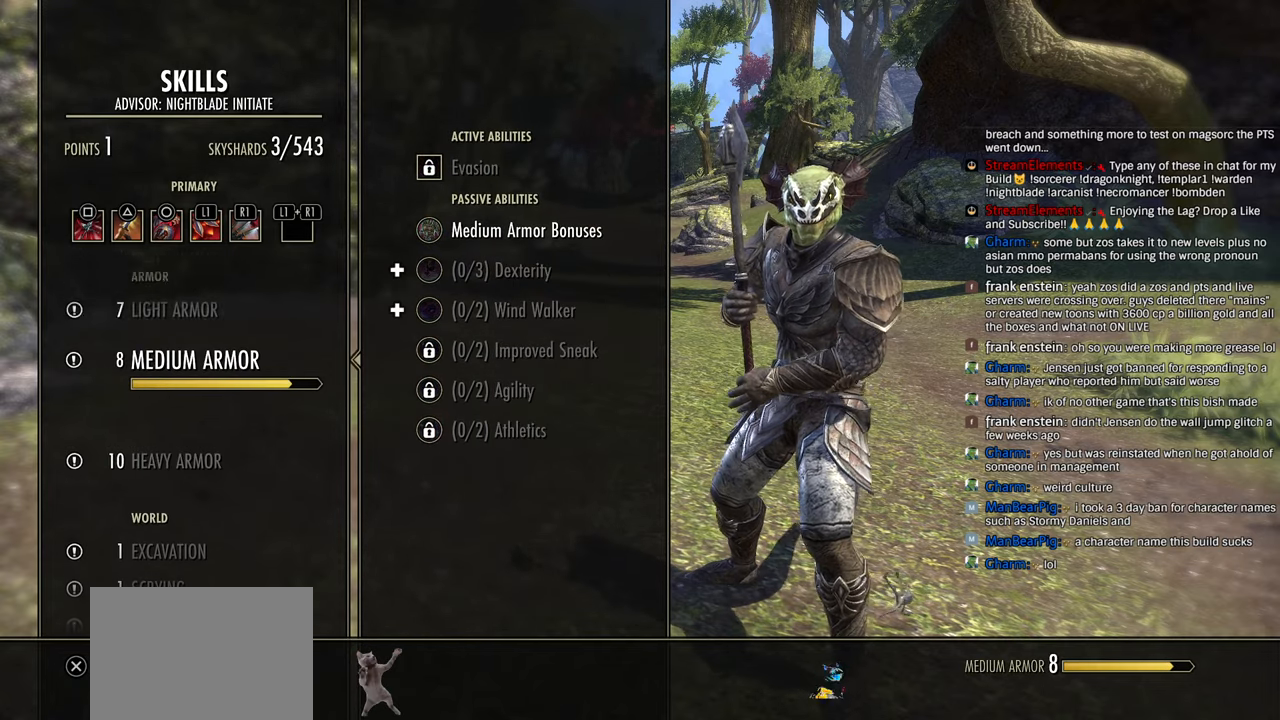
{"dt_ms": 500, "buttons": [], "left_stick": "center", "right_stick": "center", "events": [[83, "DPAD_UP", "up"], [216, "DPAD_DOWN", "down"], [333, "DPAD_DOWN", "up"]]}
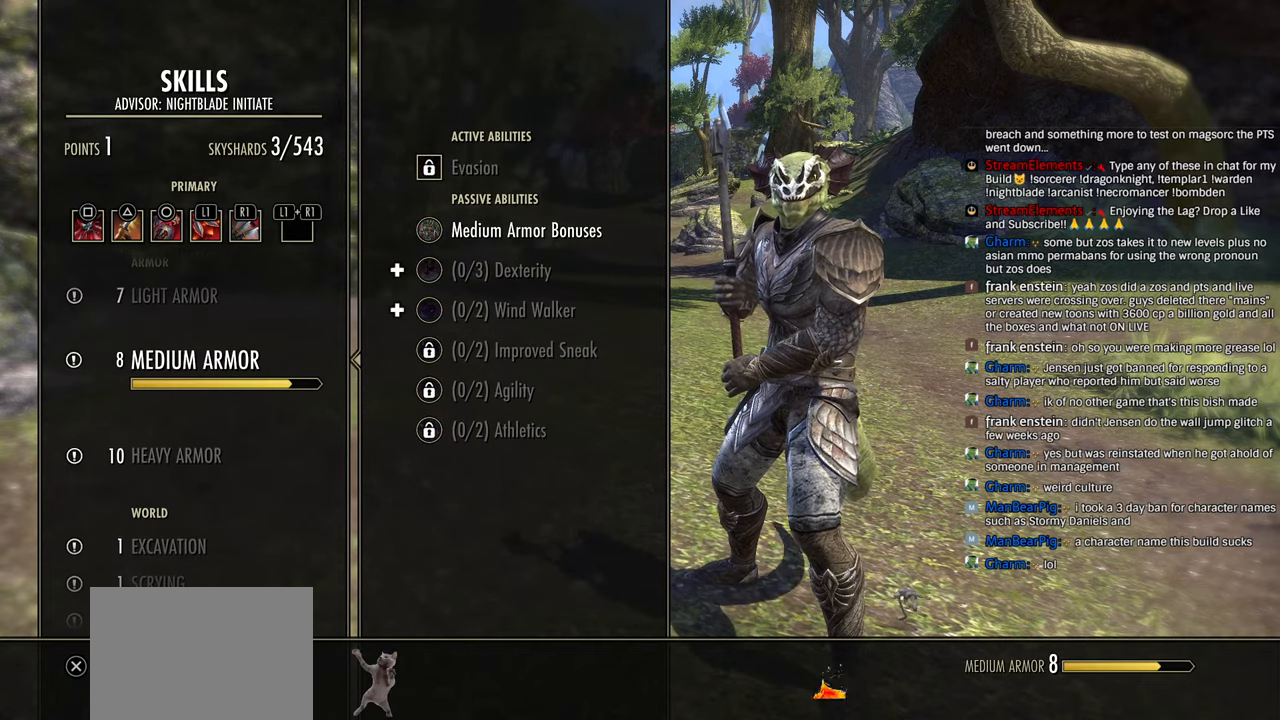
{"dt_ms": 500, "buttons": [], "left_stick": "center", "right_stick": "center", "events": []}
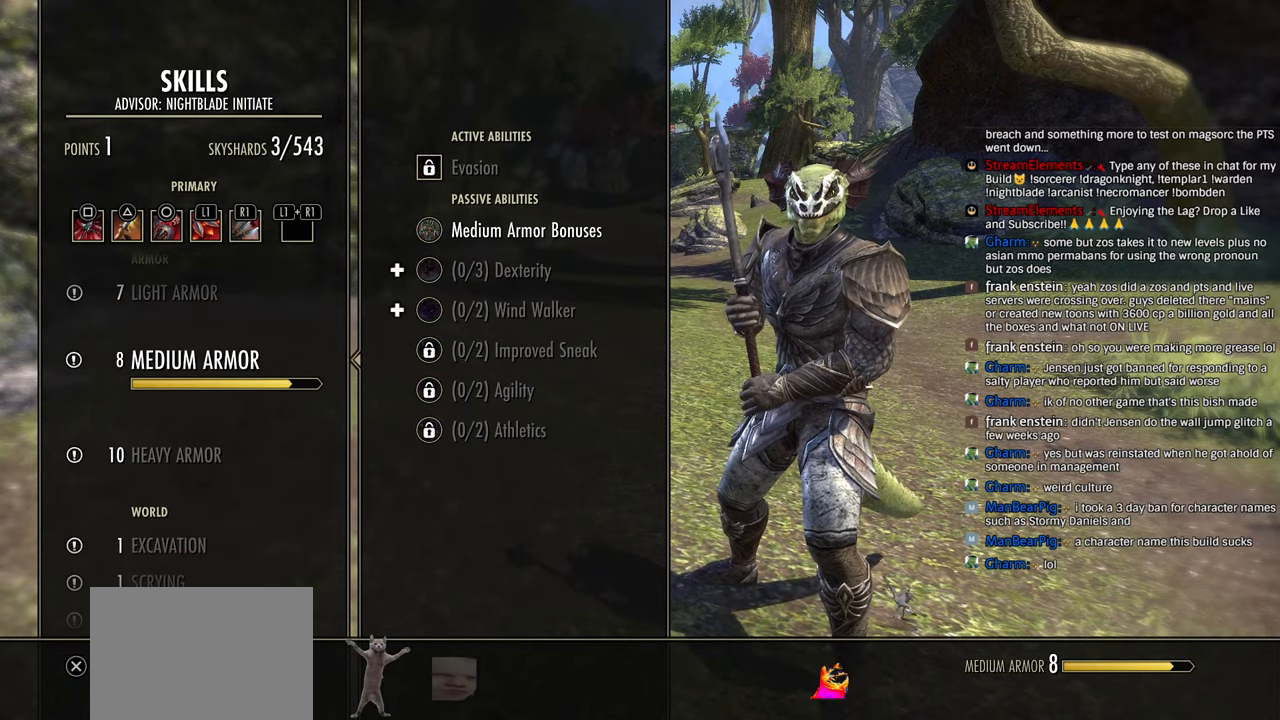
{"dt_ms": 500, "buttons": ["CIRCLE"], "left_stick": "center", "right_stick": "center", "events": [[16, "DPAD_UP", "down"], [133, "DPAD_UP", "up"], [283, "DPAD_DOWN", "down"], [366, "DPAD_DOWN", "up"], [400, "CIRCLE", "down"]]}